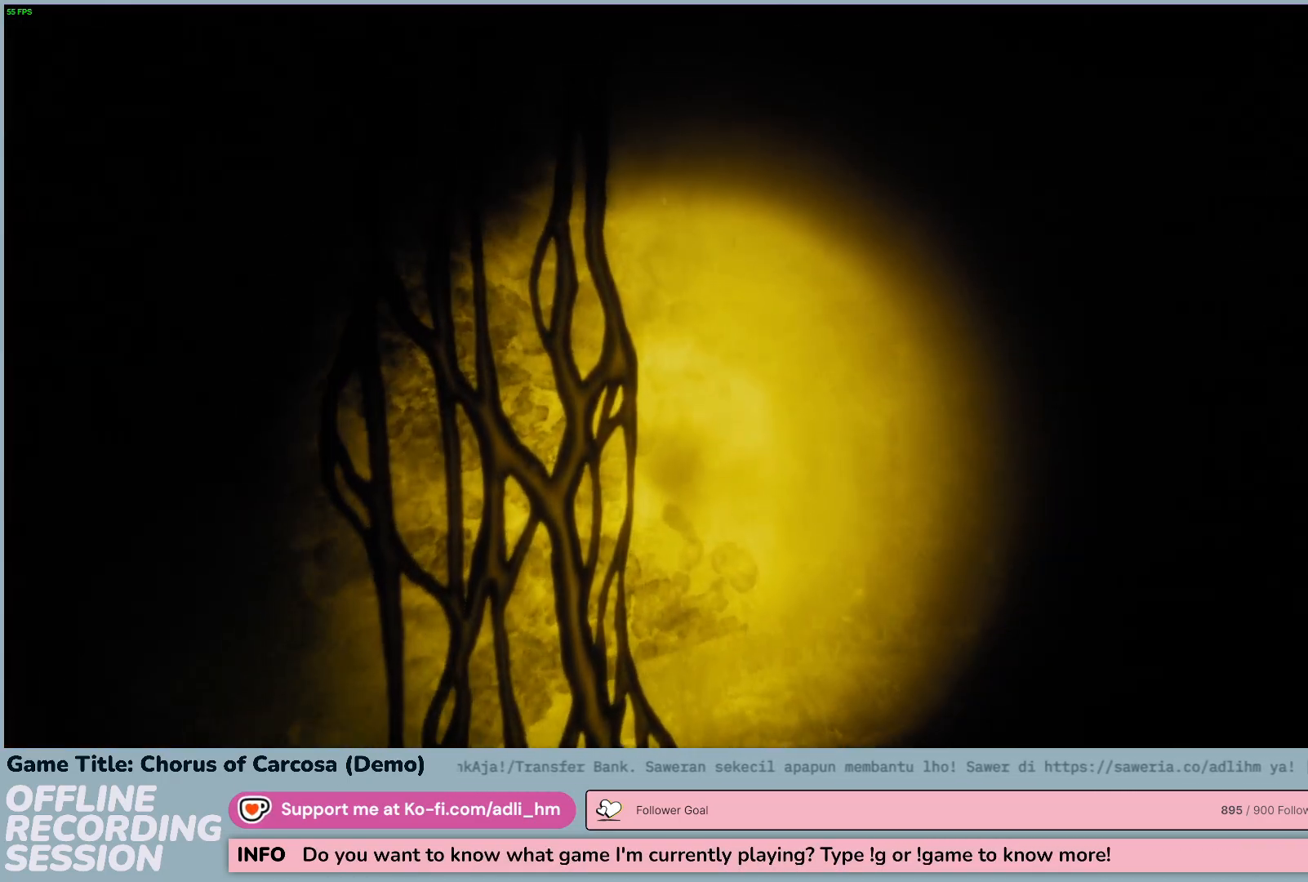
Gameplay with keyboard and mouse; each line is a JSON object with the keys held at the frame after it. "events" lists presses ("down") and releases ("up") of "0", "1", "2", "3", "4", "5", "6", "7", "8", "9", "a", "alt", "b", "c", "caps_lock", "ctrl", "d", "down", "e", "escape", "f", "f1", "f2", "f3", "f4", "f5", "f6", "f7", "f8", "g", "h", "i", "j", "k", "l", "left", "m", "n", "o", "p", "q", "r", "return", "right", "s", "shift", "space", "t", "tab", "tilde", "u", "up", "v", "w", "x", "y" and "z" between this image and that frame as [ms after this image, input, new state], when the widget could be followed in between. No other keys are recorded. Mouse buttons are not recorded. Not read: mouse_move.
{"keys": ["w"], "events": []}
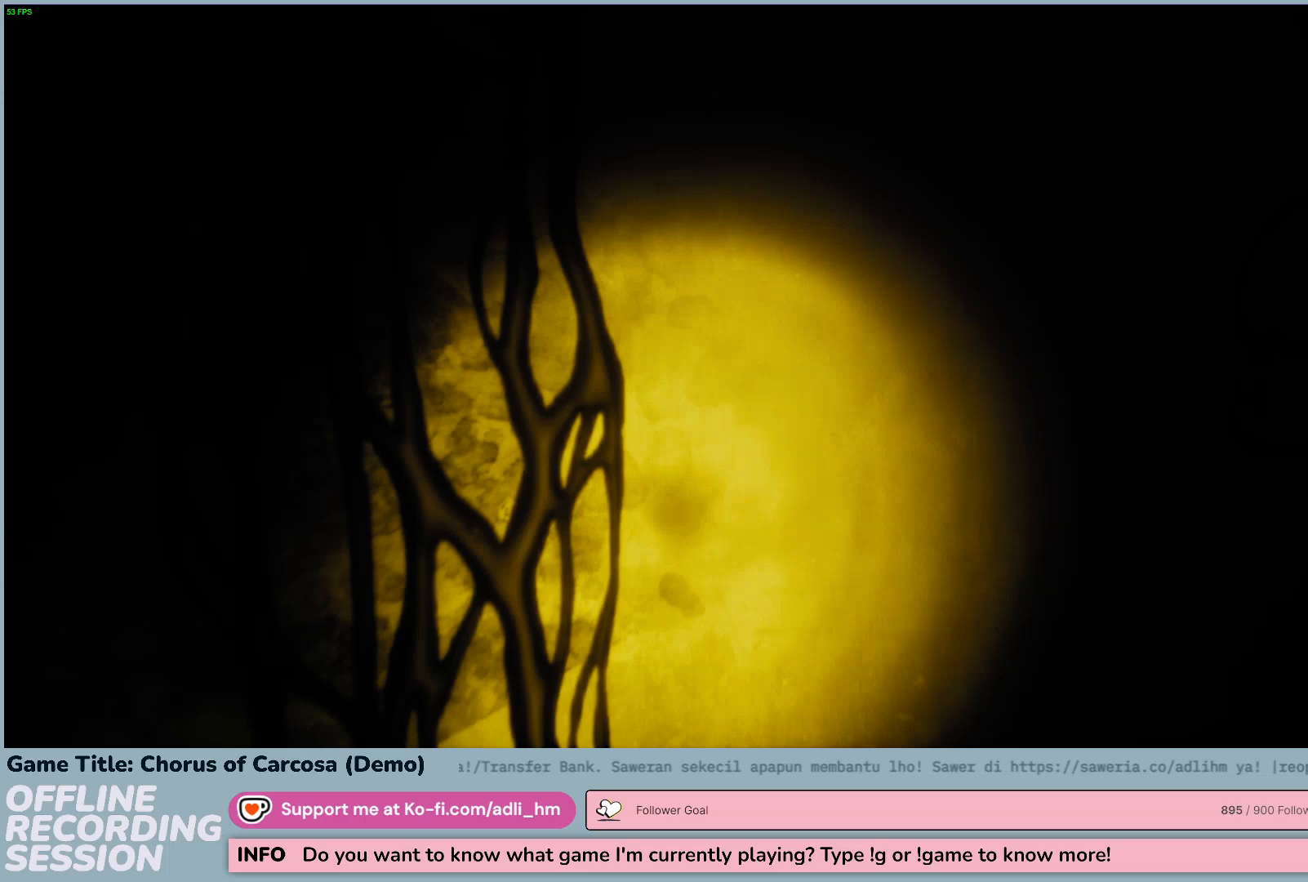
{"keys": ["w"], "events": []}
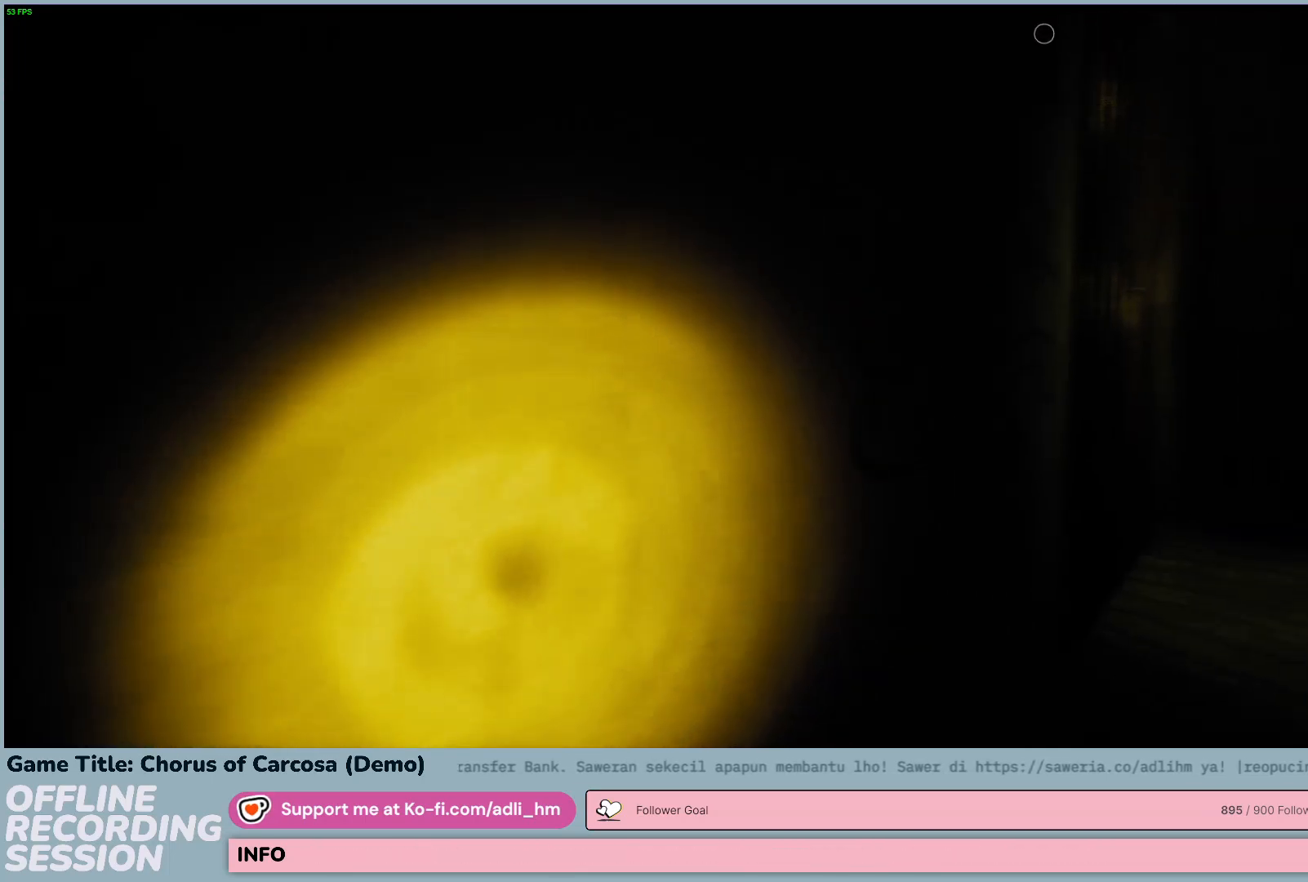
{"keys": ["w"], "events": []}
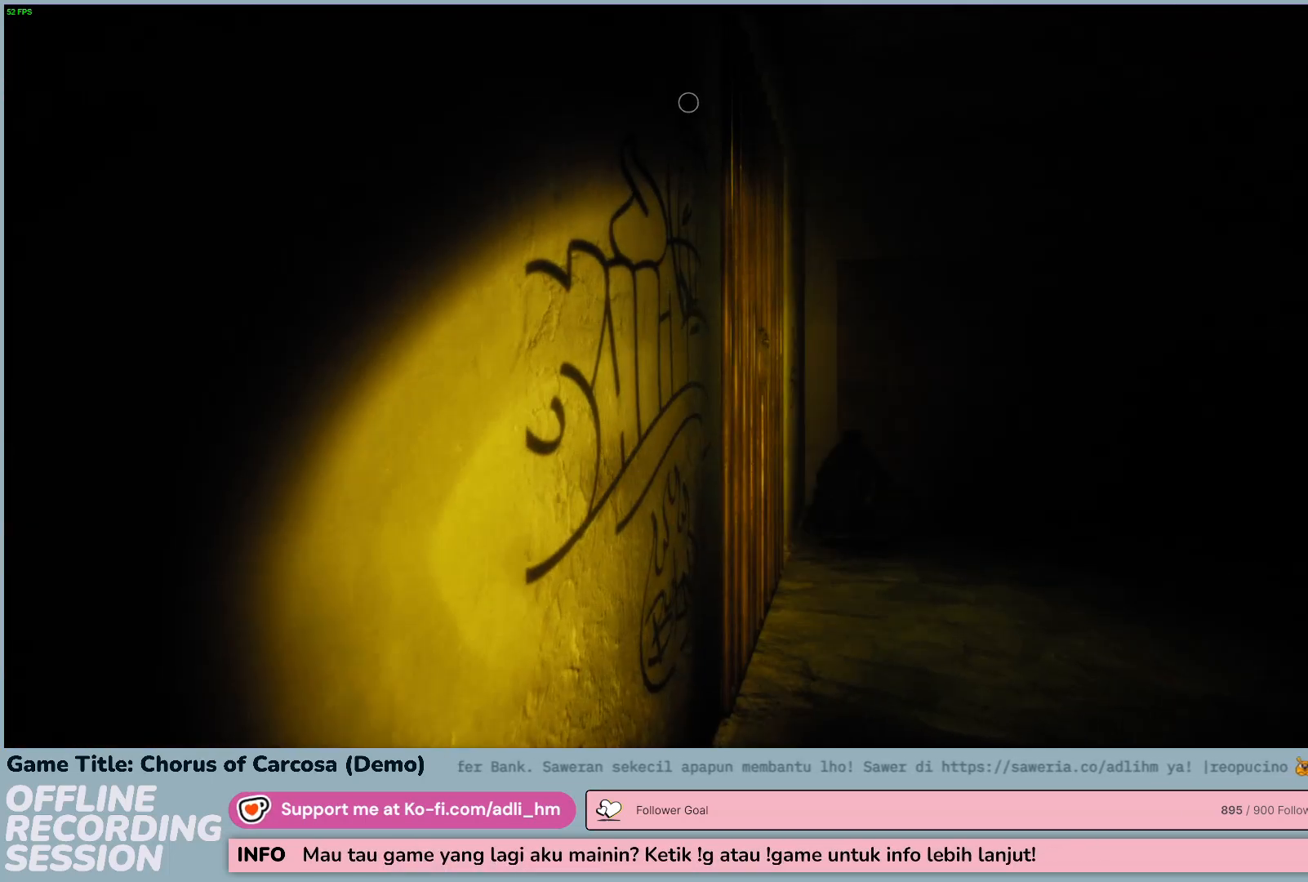
{"keys": ["w"], "events": []}
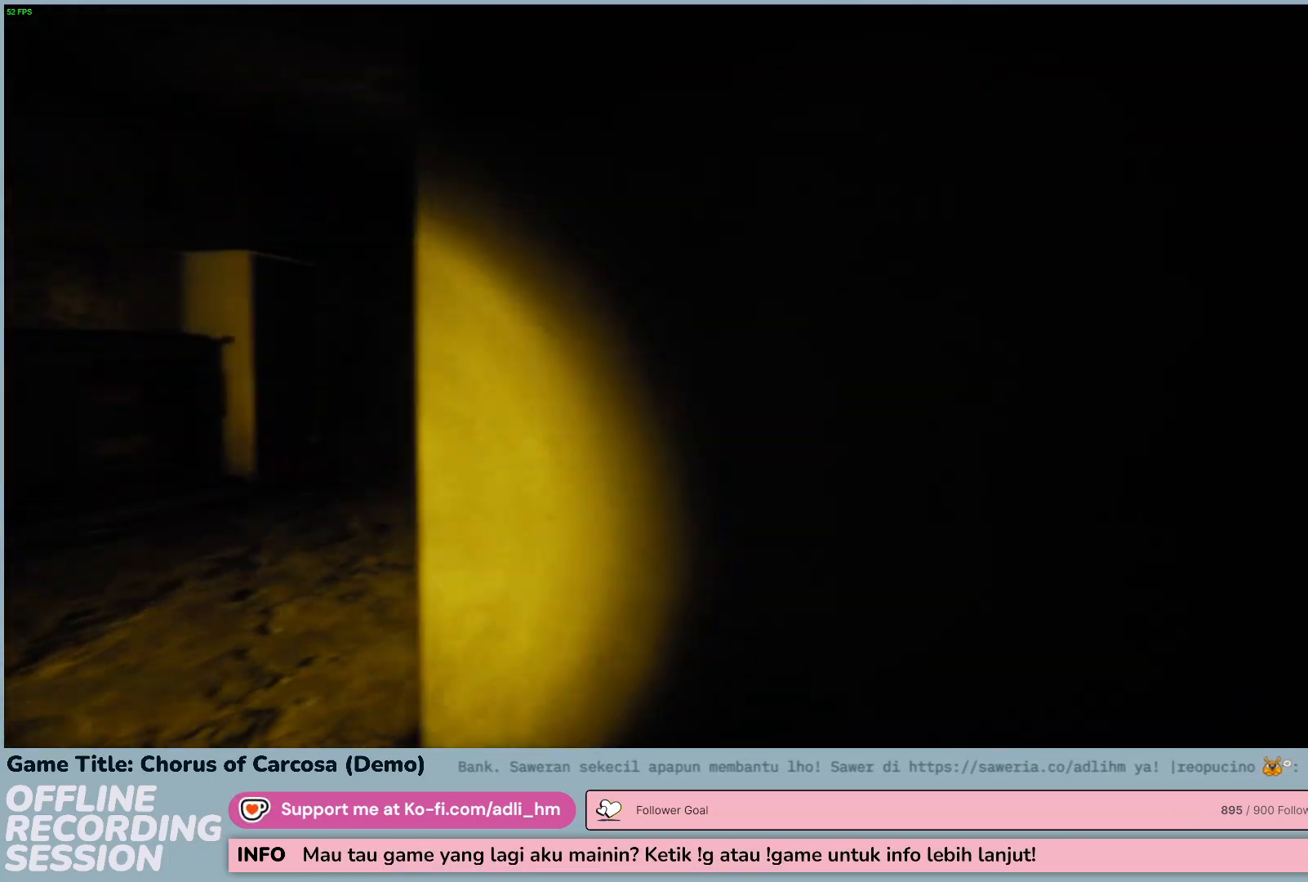
{"keys": ["w"], "events": []}
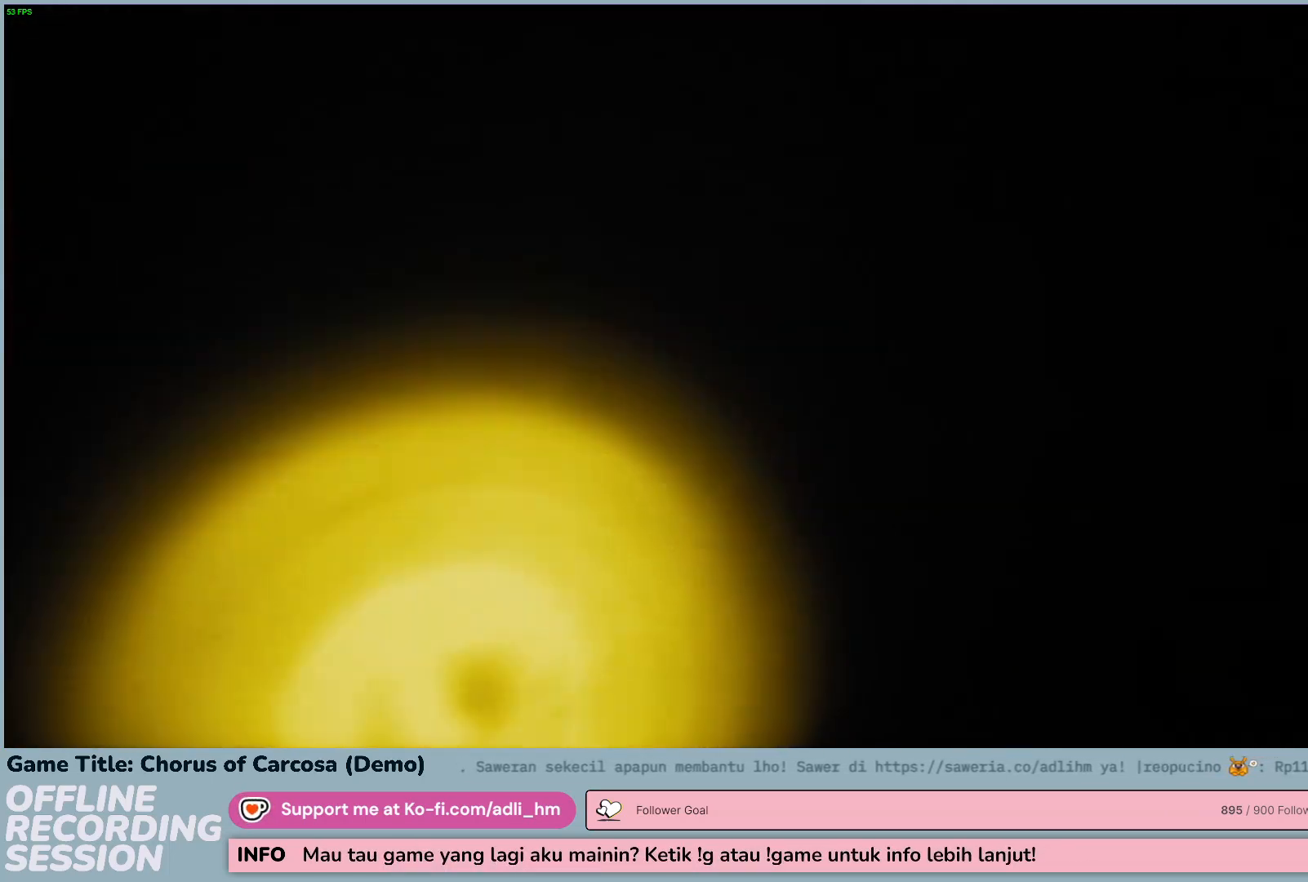
{"keys": [], "events": [[417, "w", "up"]]}
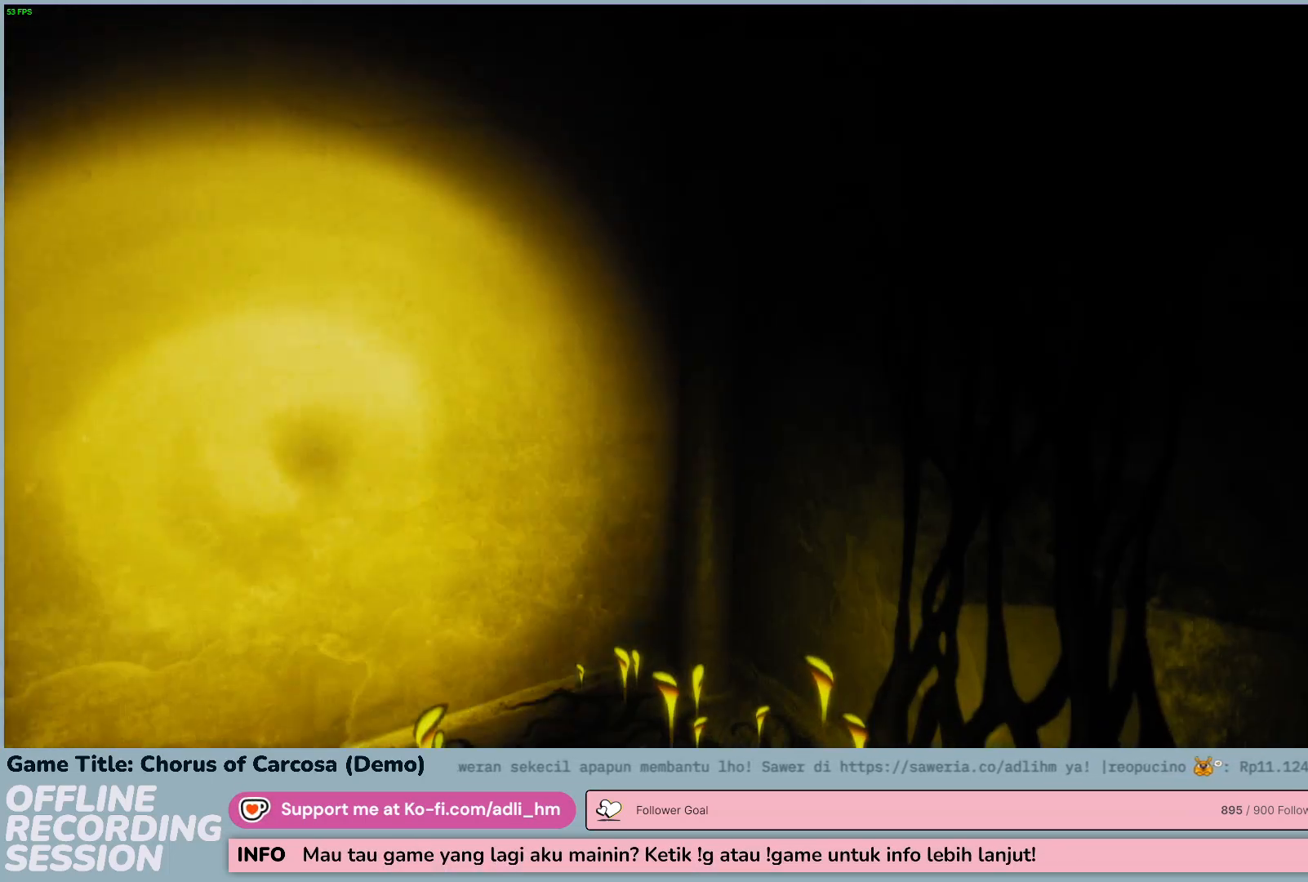
{"keys": ["w"], "events": [[450, "w", "down"]]}
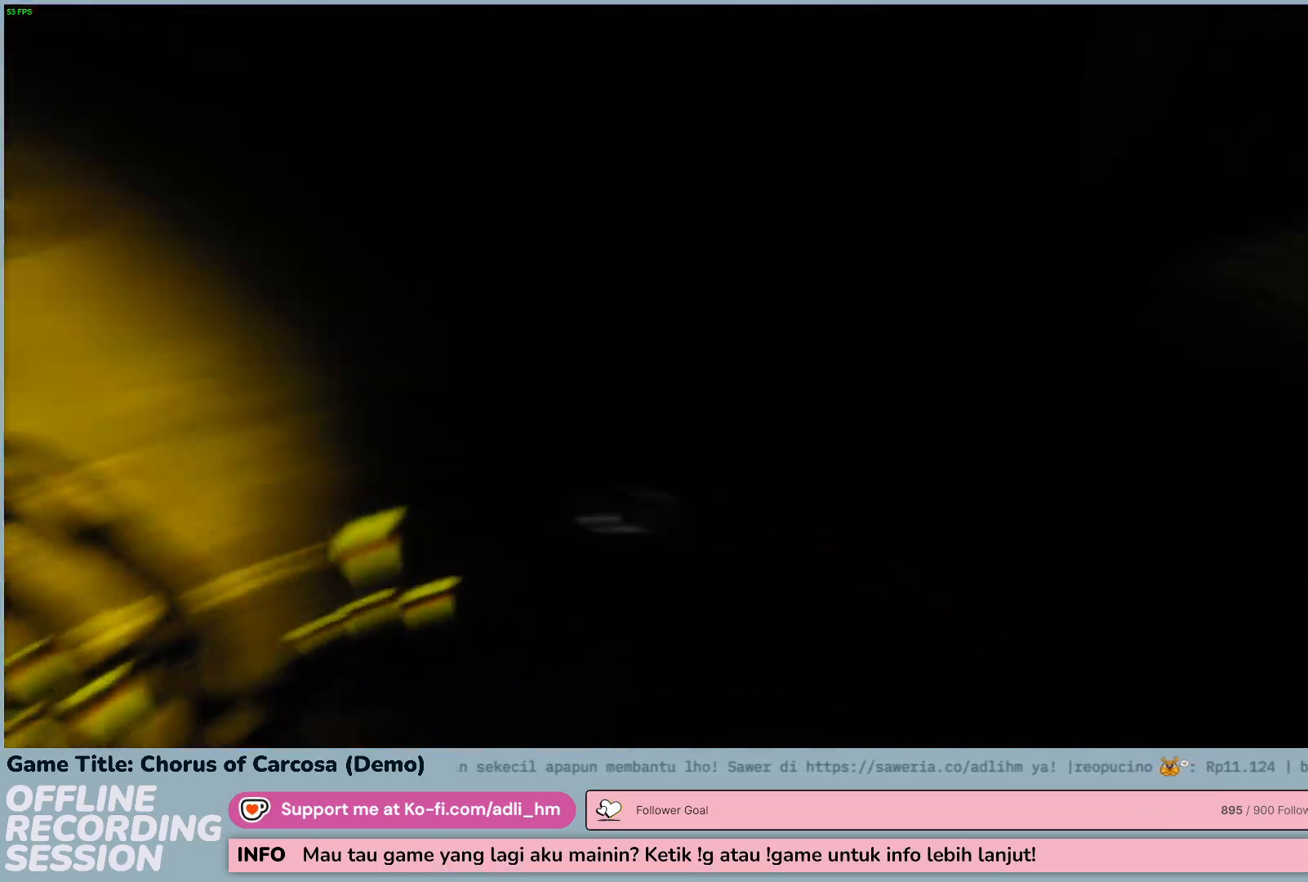
{"keys": ["w"], "events": []}
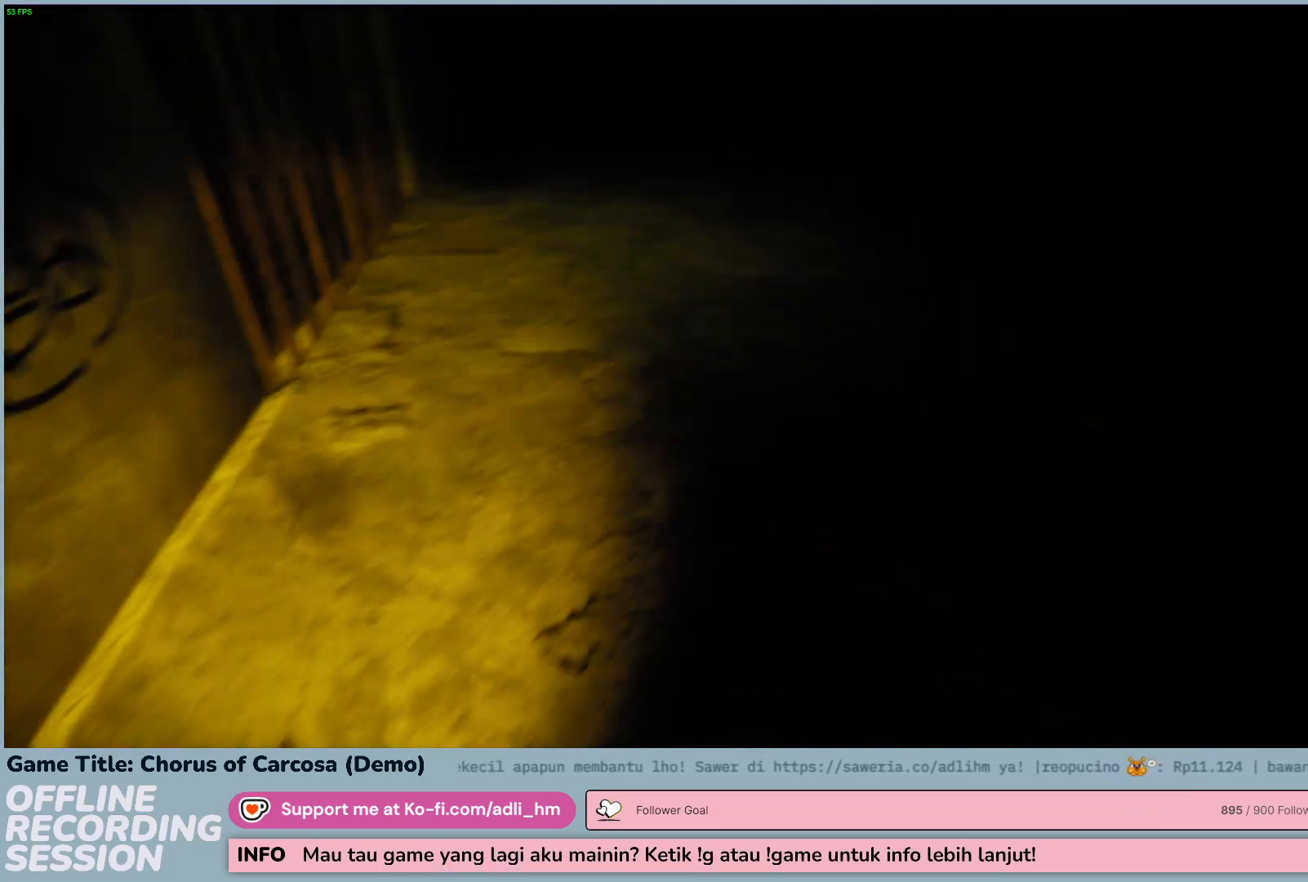
{"keys": ["w"], "events": []}
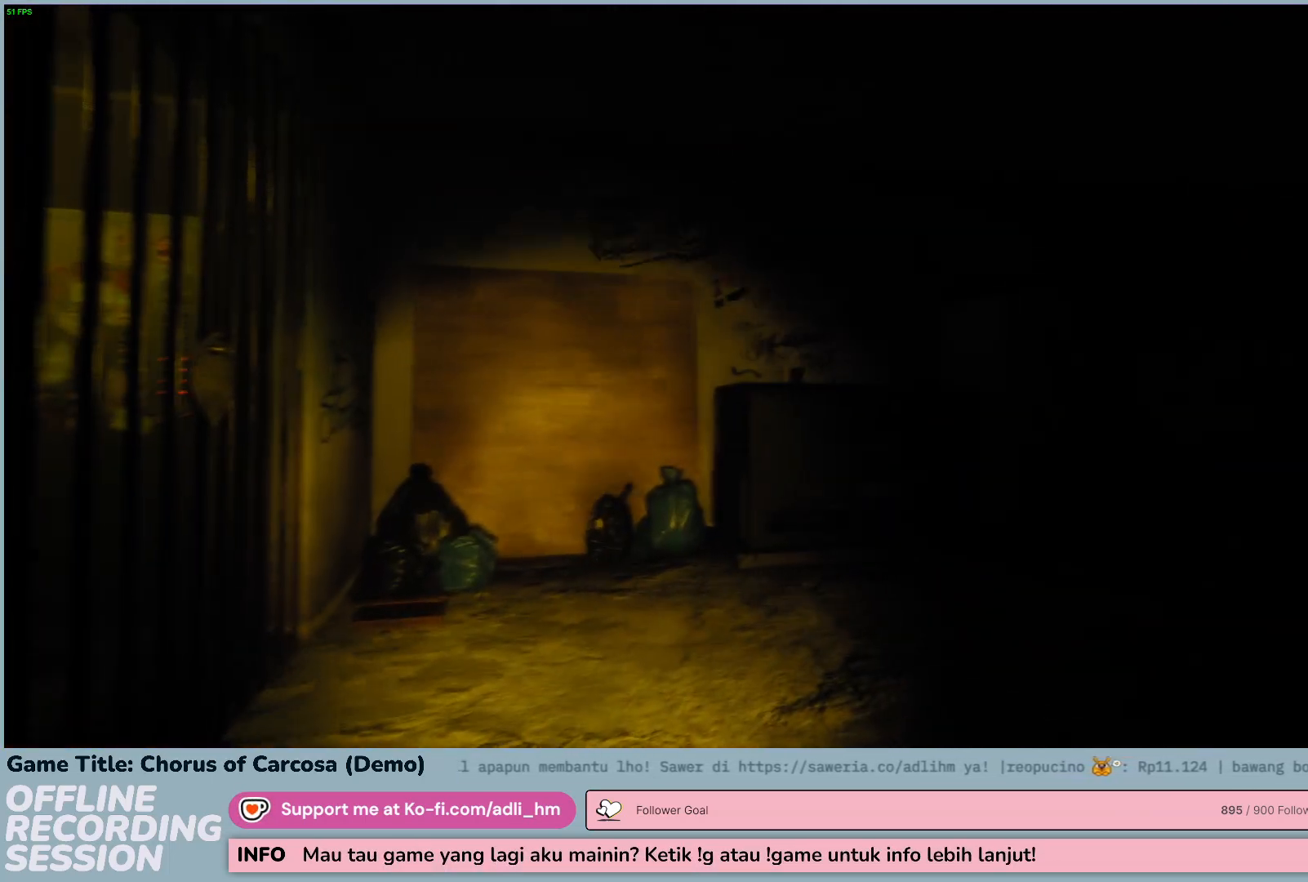
{"keys": ["ctrl", "w"], "events": [[317, "ctrl", "down"]]}
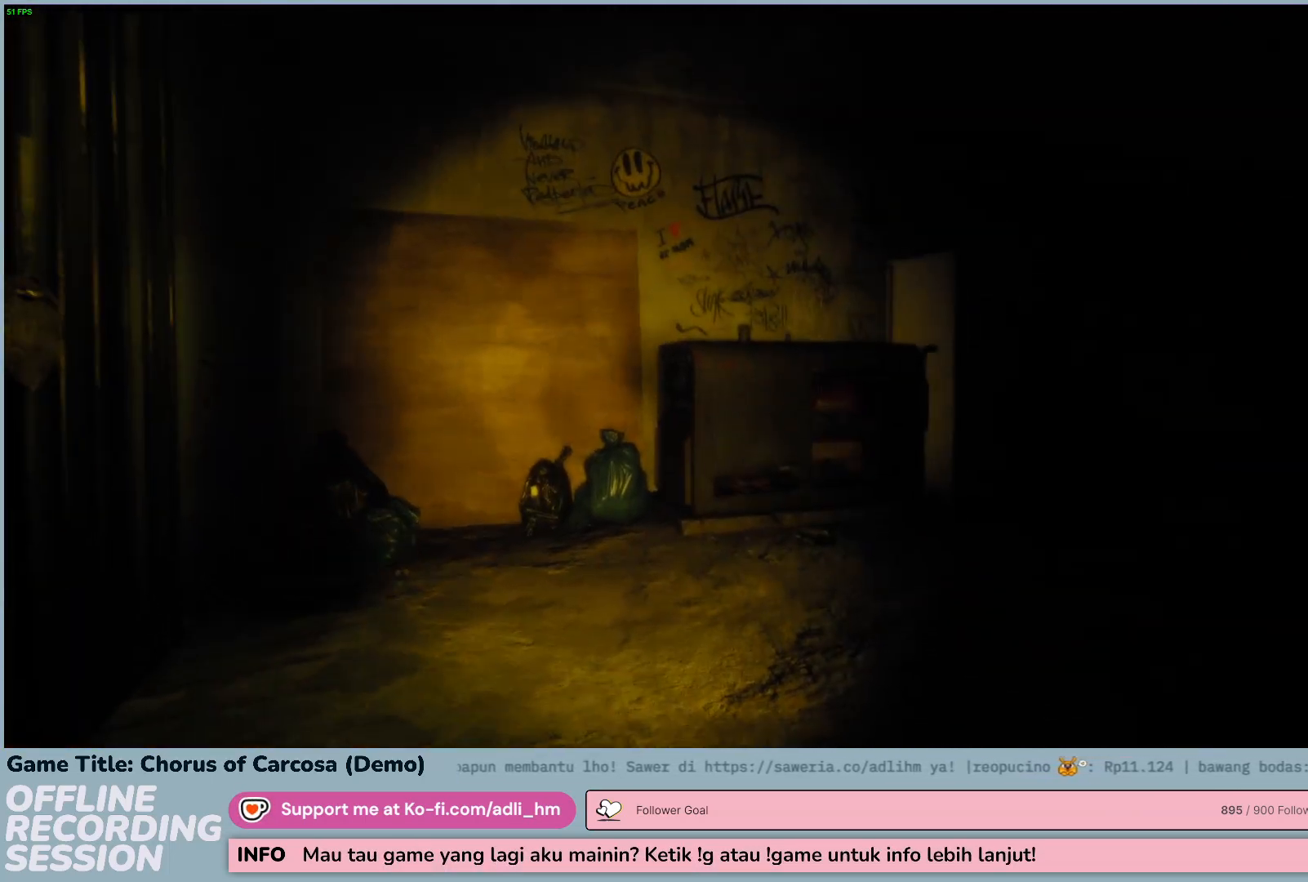
{"keys": ["w"], "events": [[150, "ctrl", "up"]]}
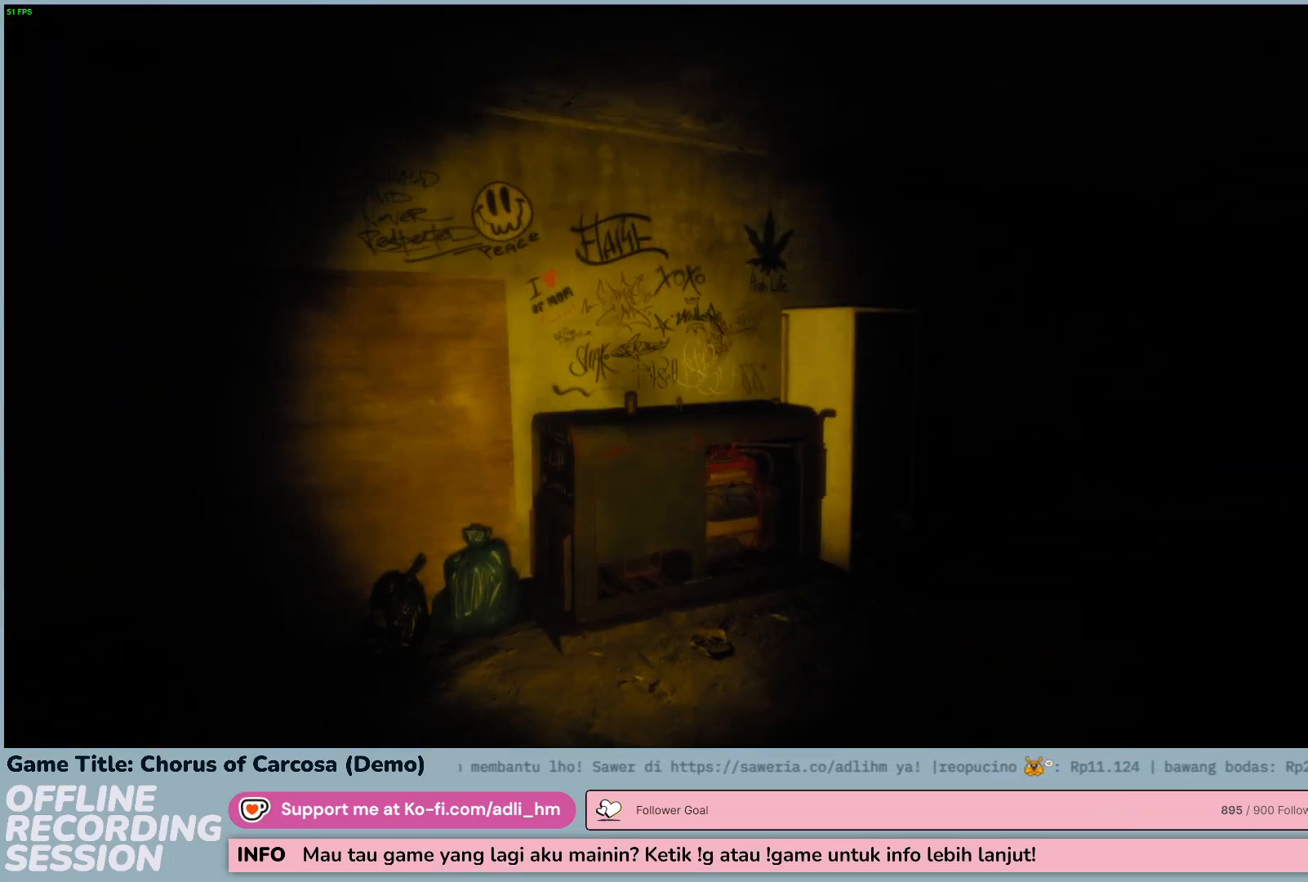
{"keys": ["w"], "events": []}
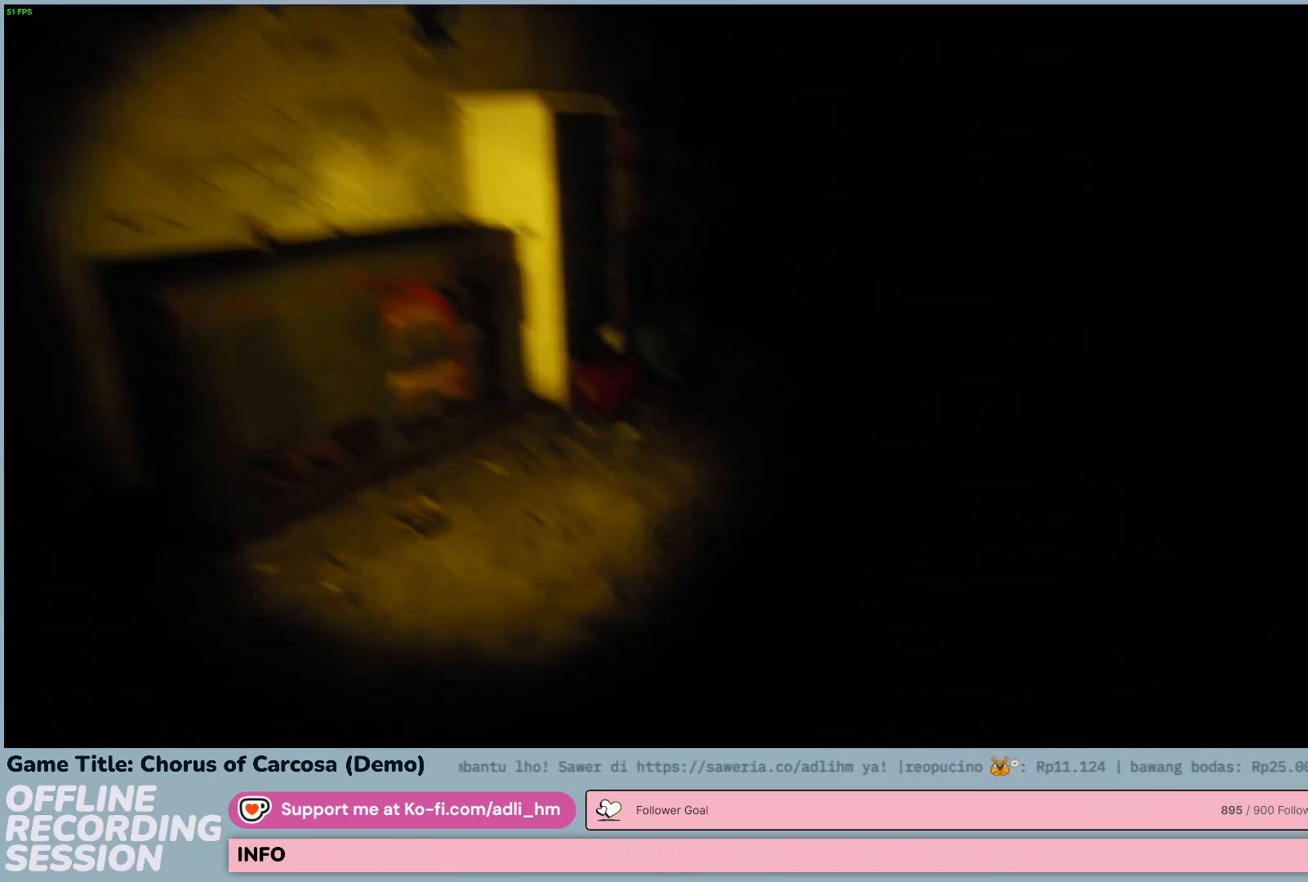
{"keys": ["w"], "events": []}
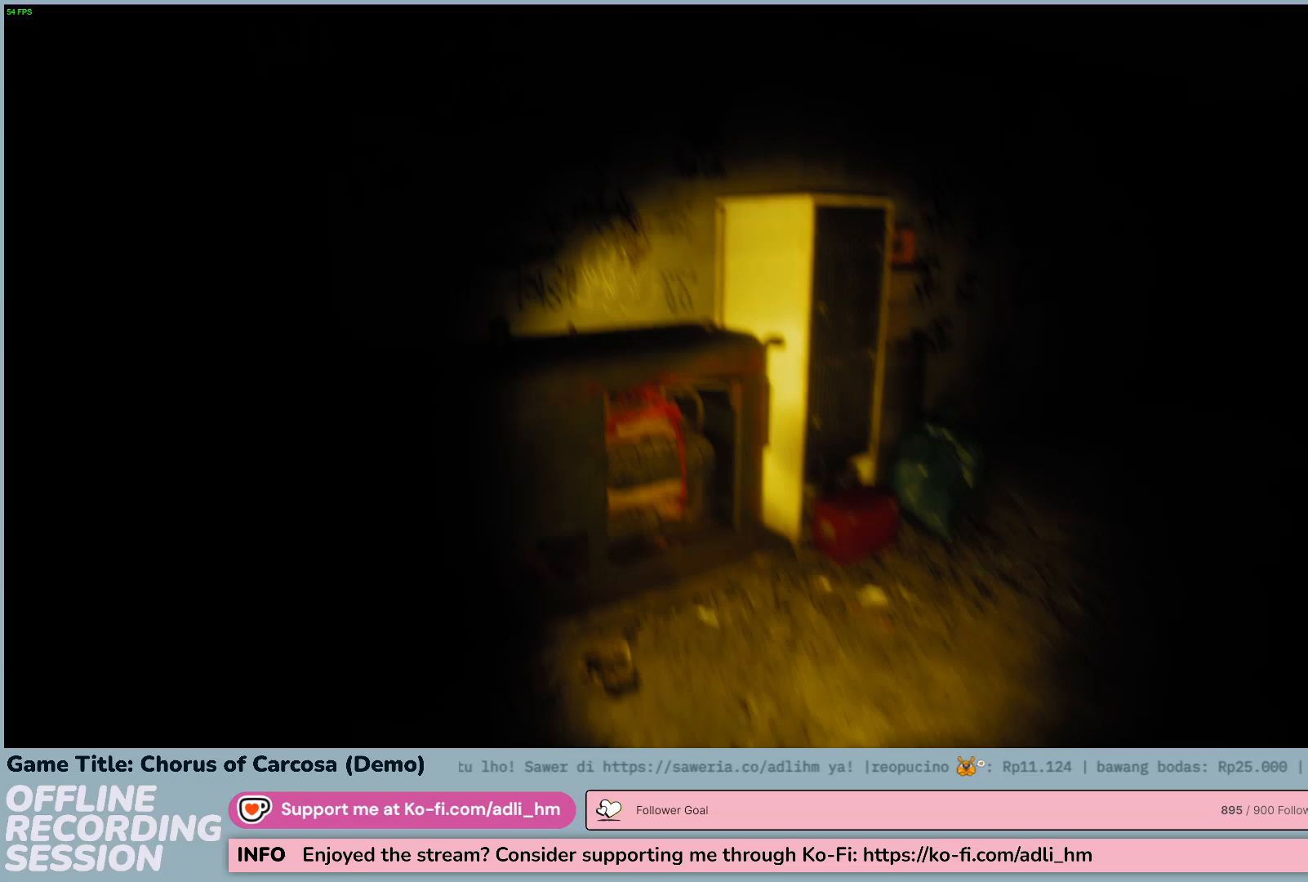
{"keys": ["w"], "events": []}
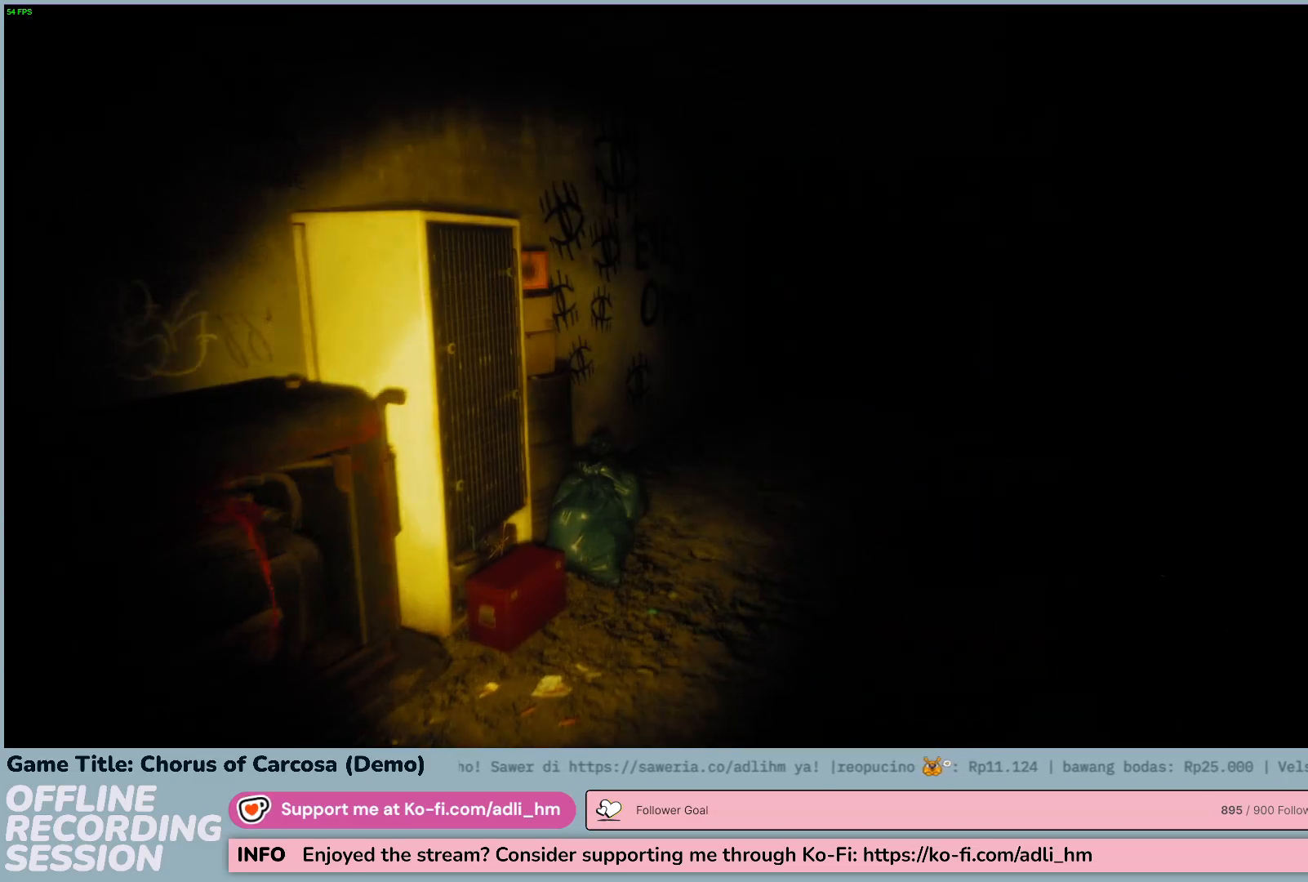
{"keys": ["ctrl", "w"], "events": [[250, "ctrl", "down"]]}
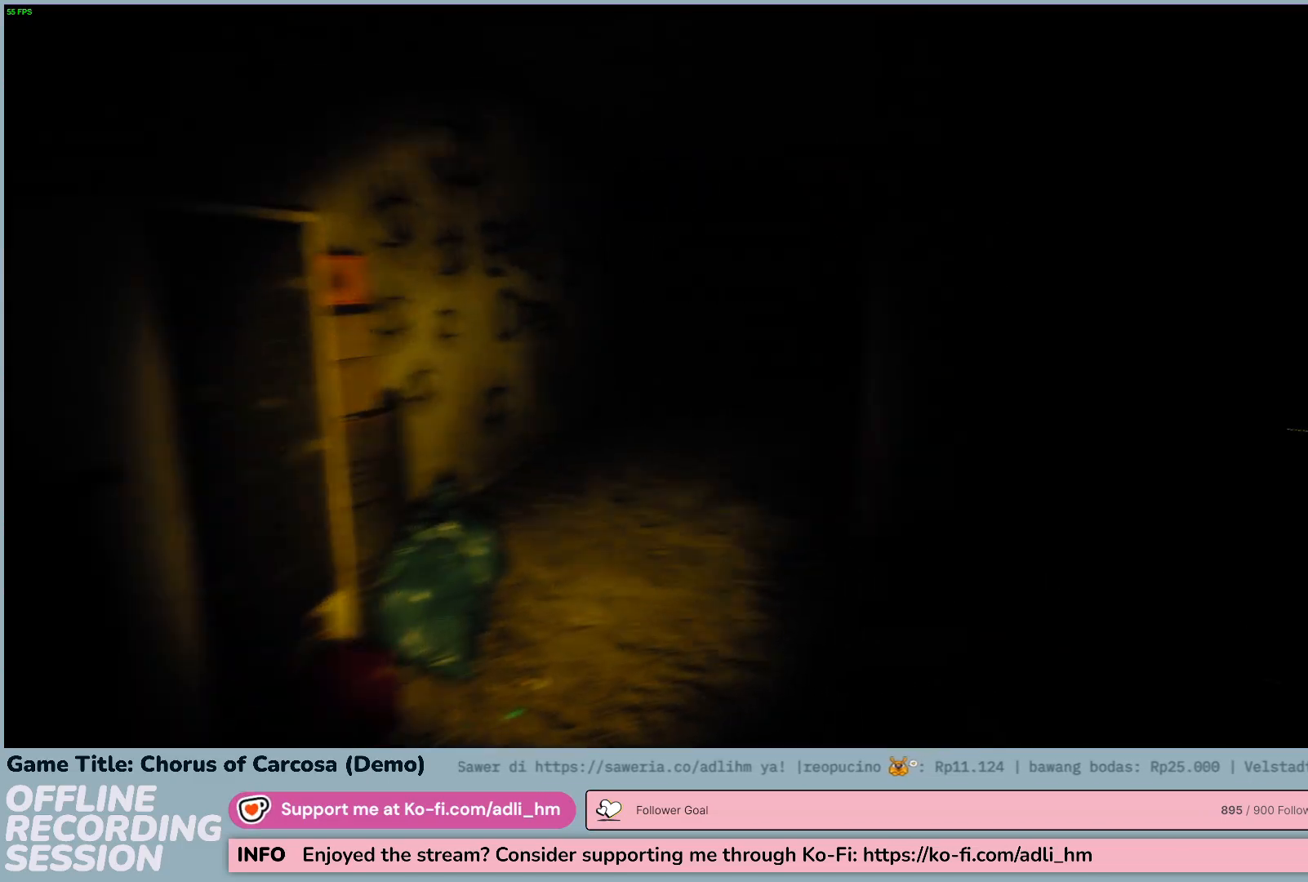
{"keys": ["w"], "events": [[50, "ctrl", "up"]]}
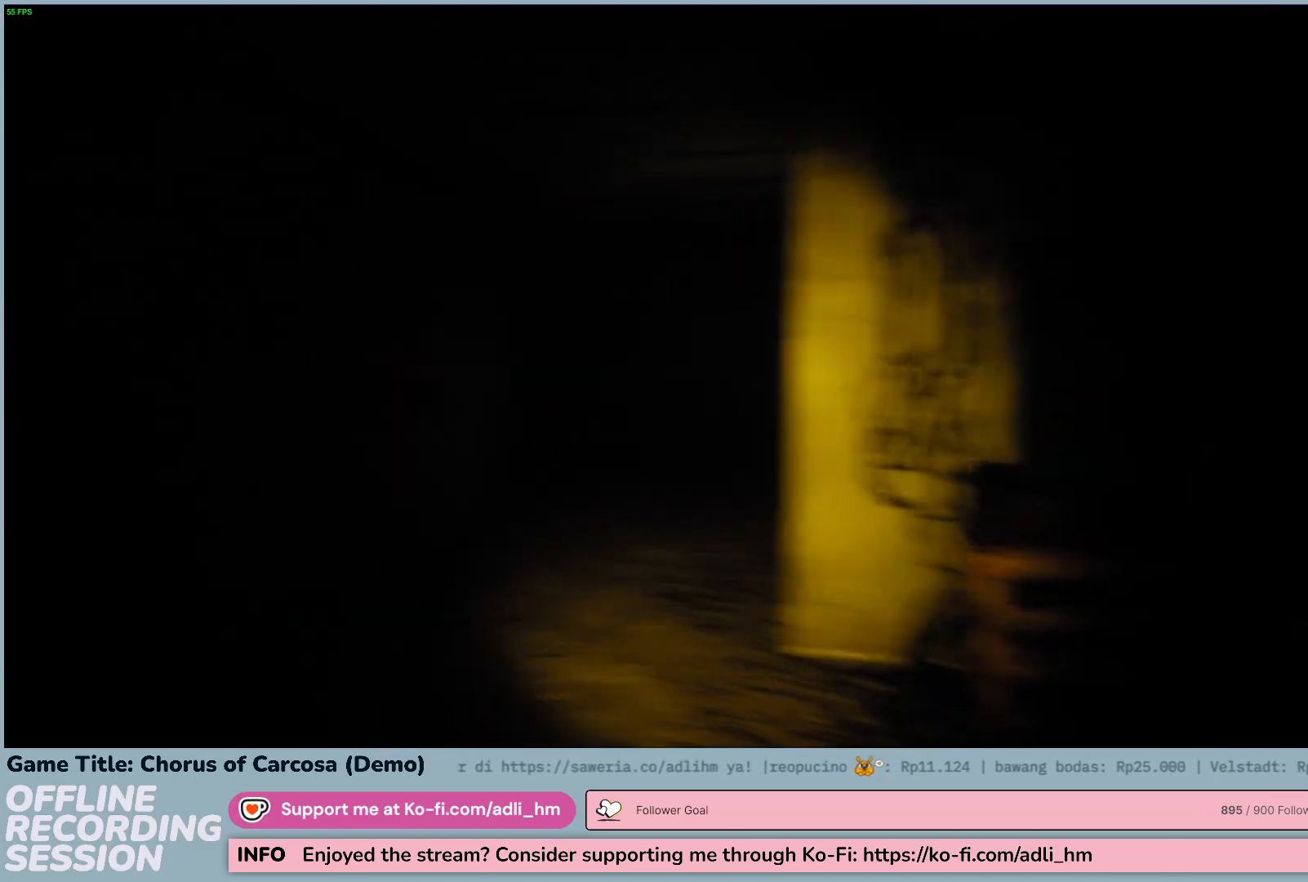
{"keys": ["w"], "events": []}
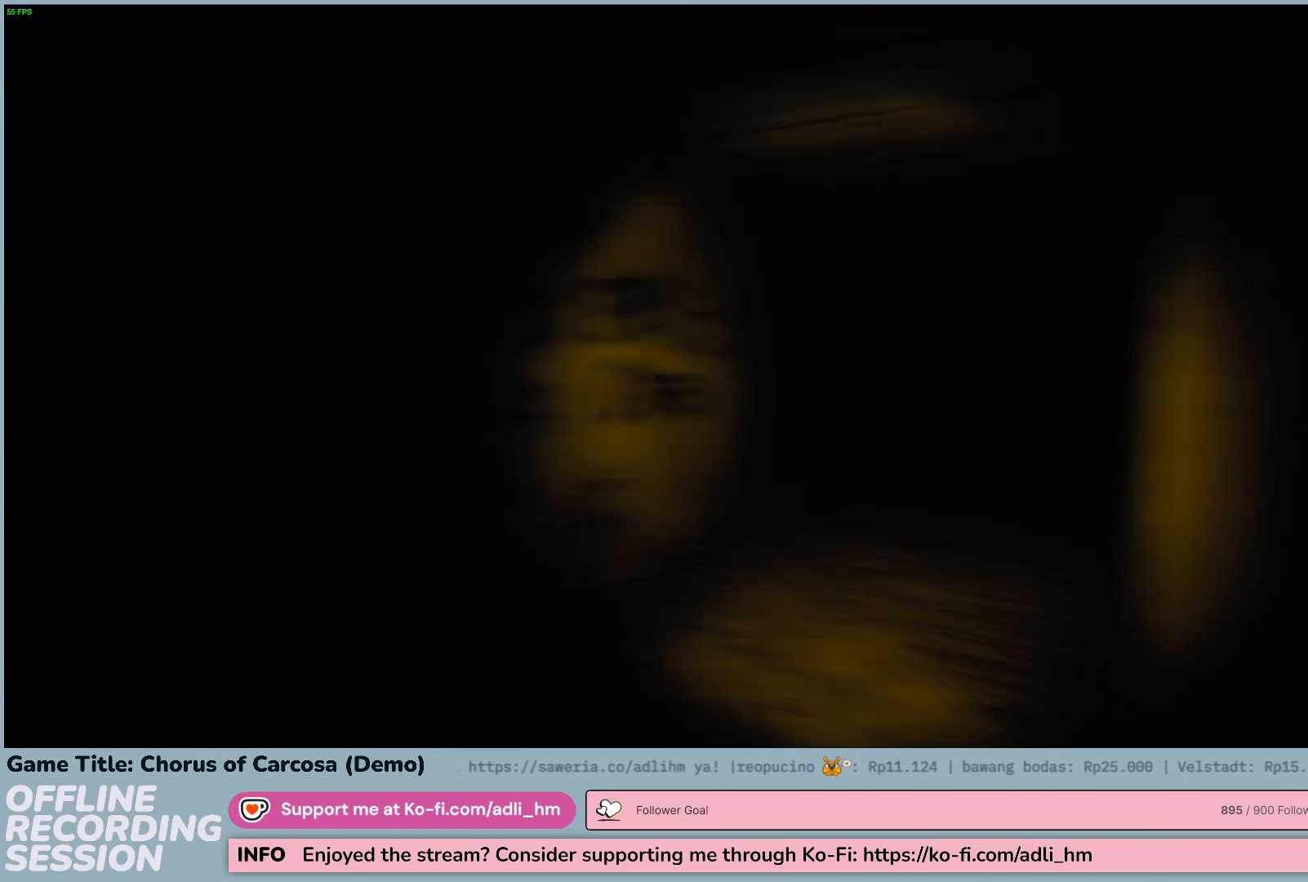
{"keys": [], "events": [[283, "w", "up"]]}
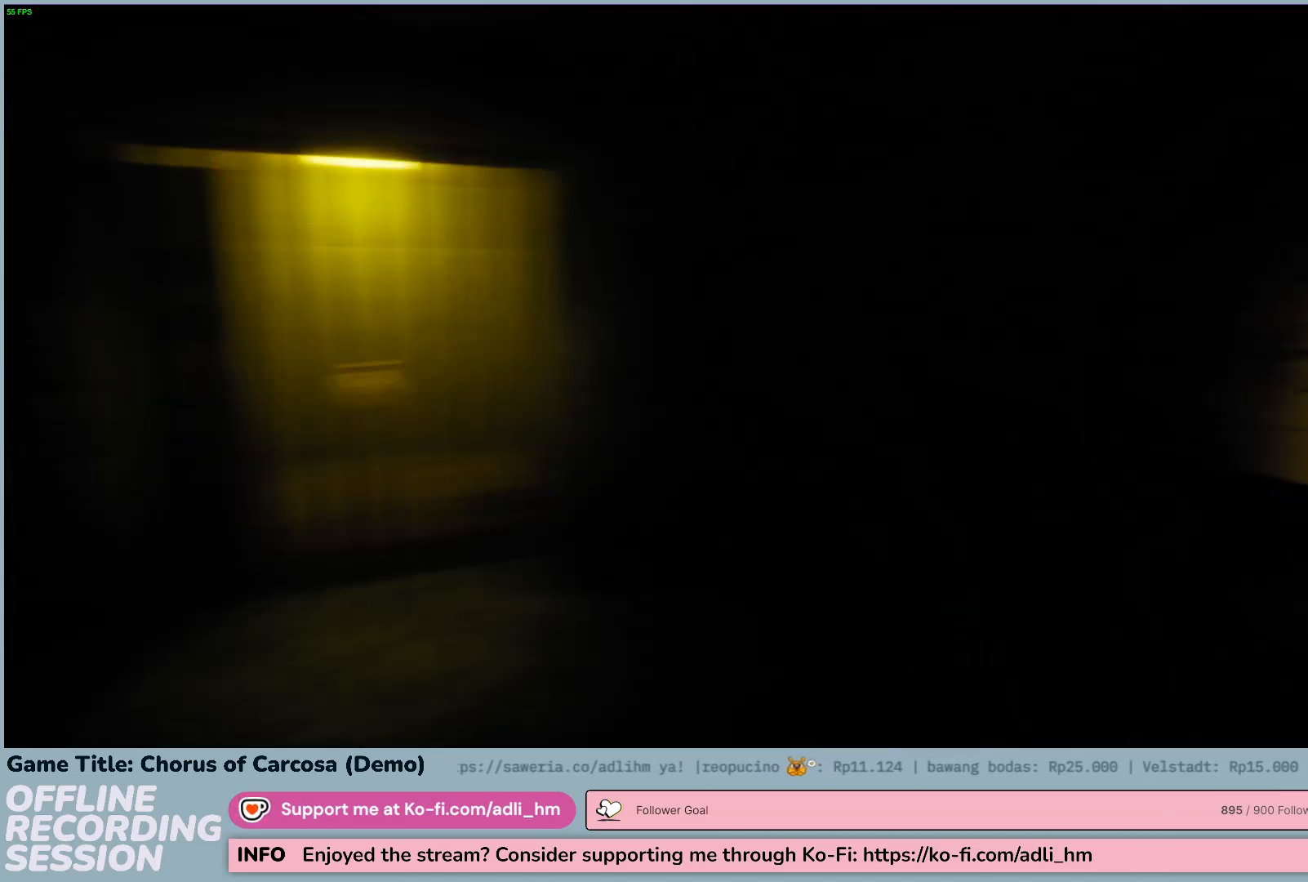
{"keys": [], "events": []}
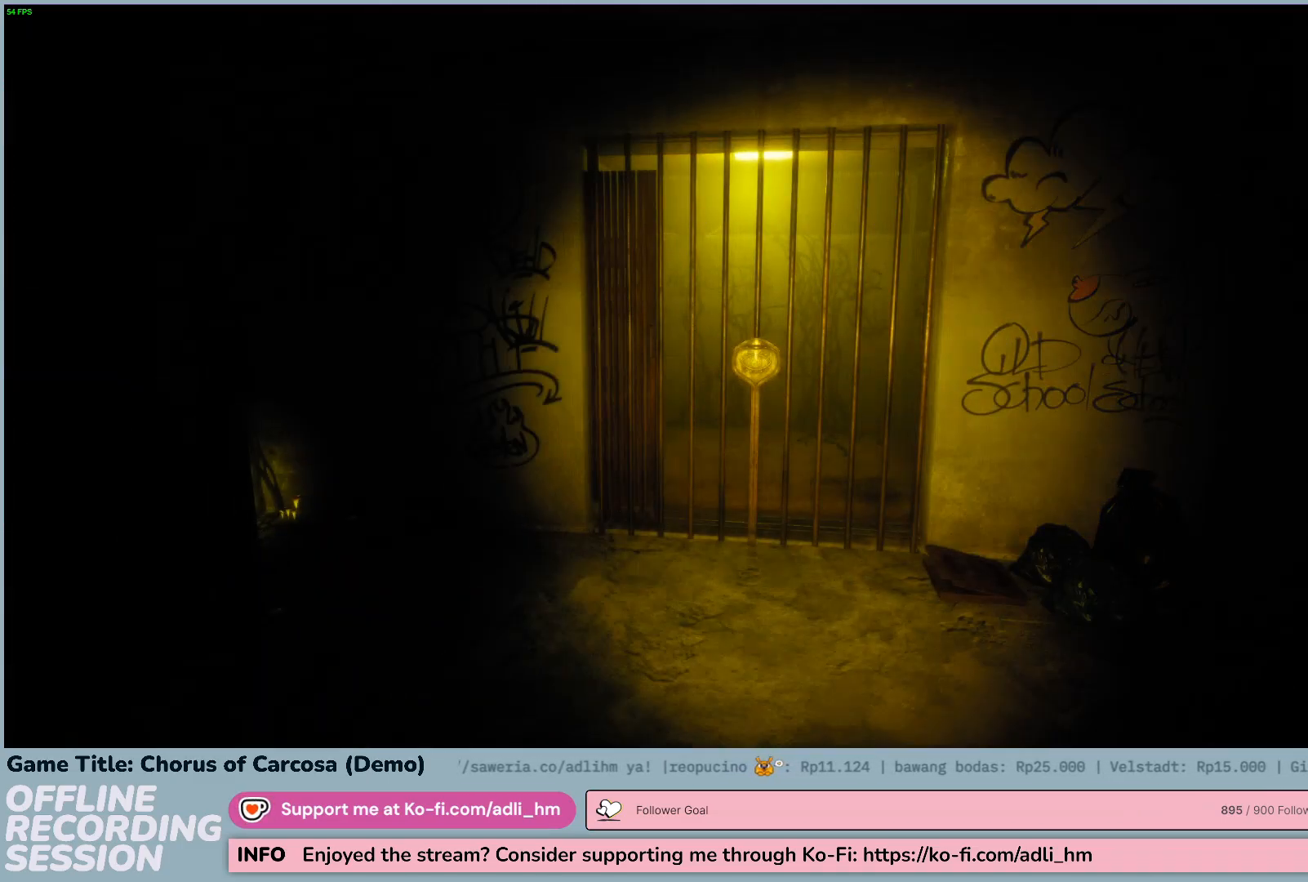
{"keys": [], "events": []}
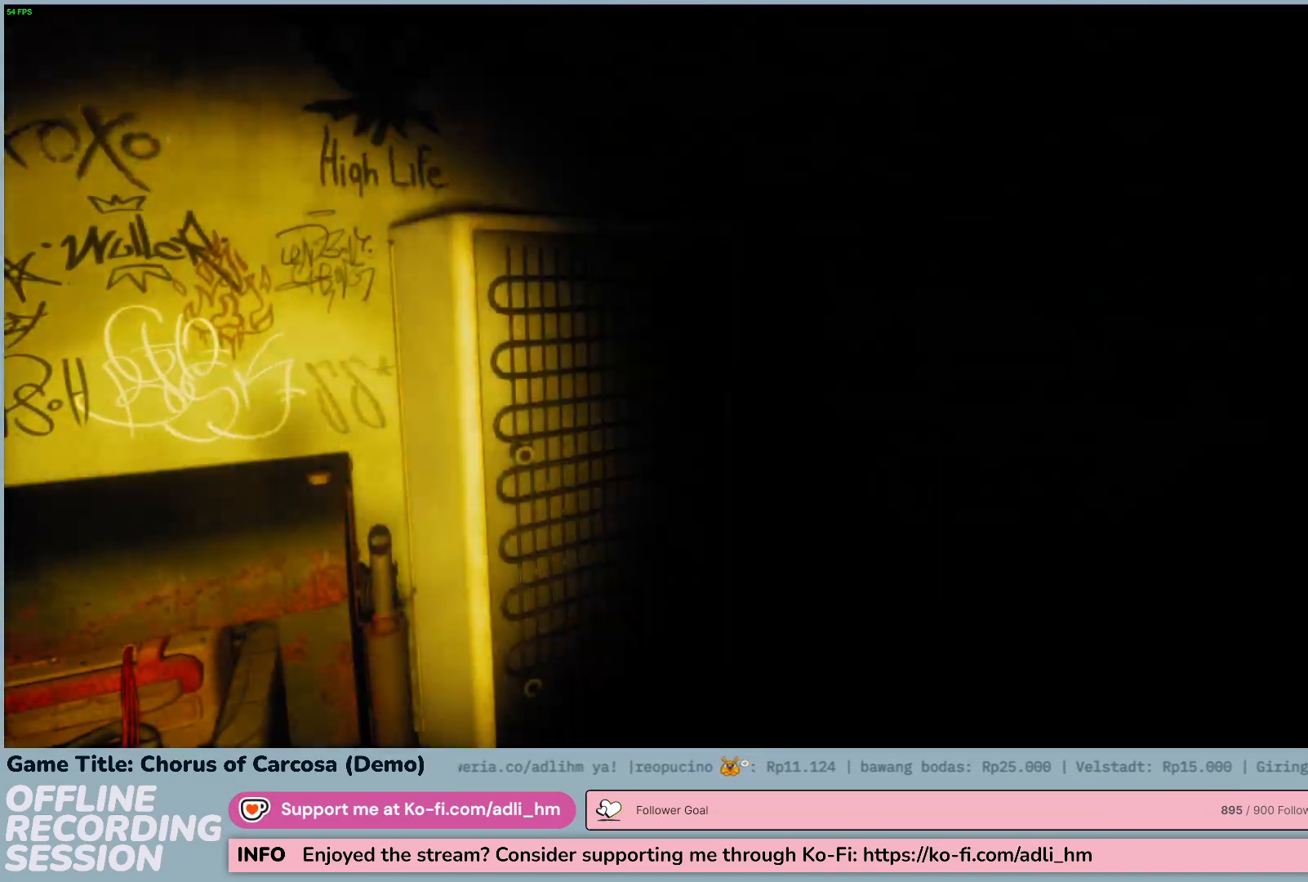
{"keys": [], "events": []}
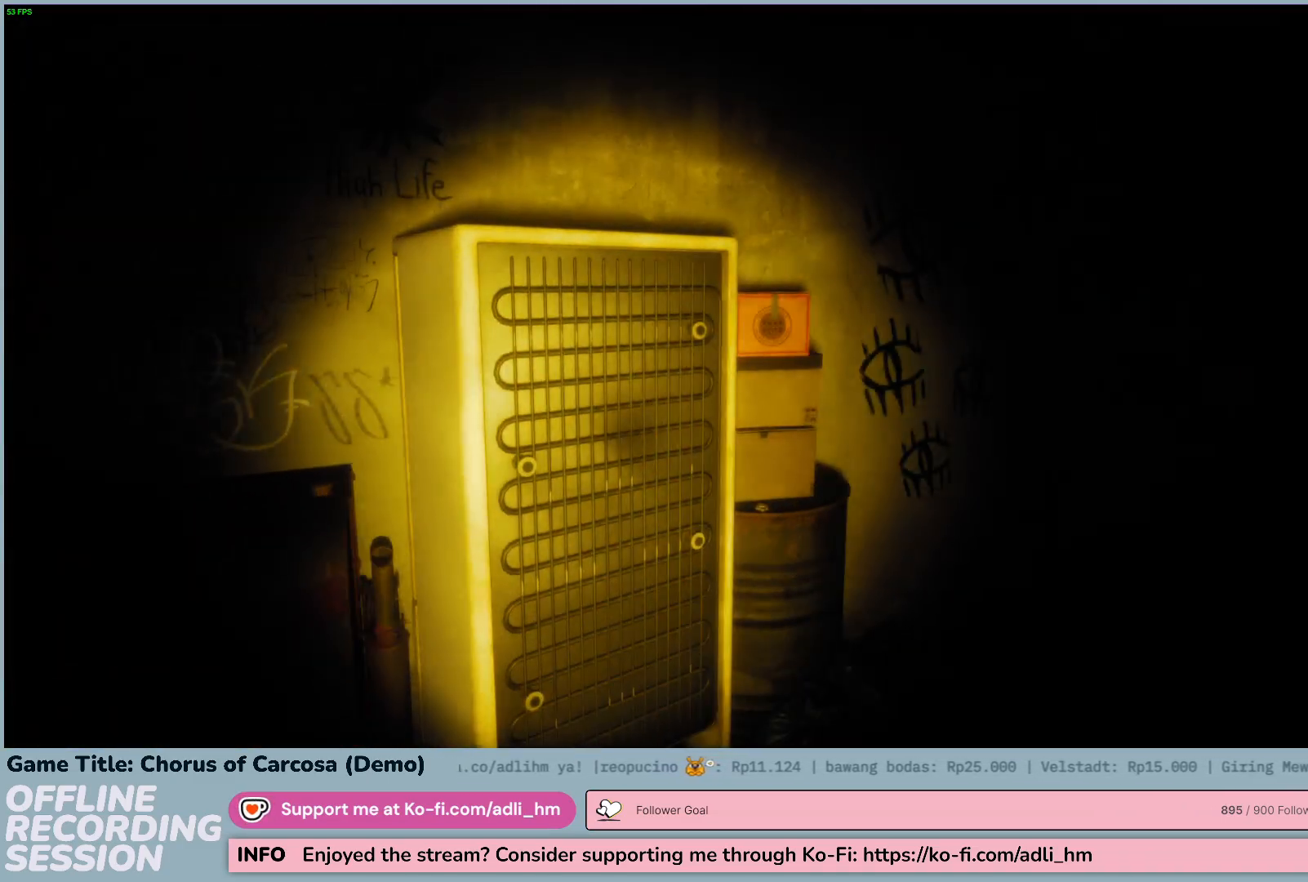
{"keys": [], "events": []}
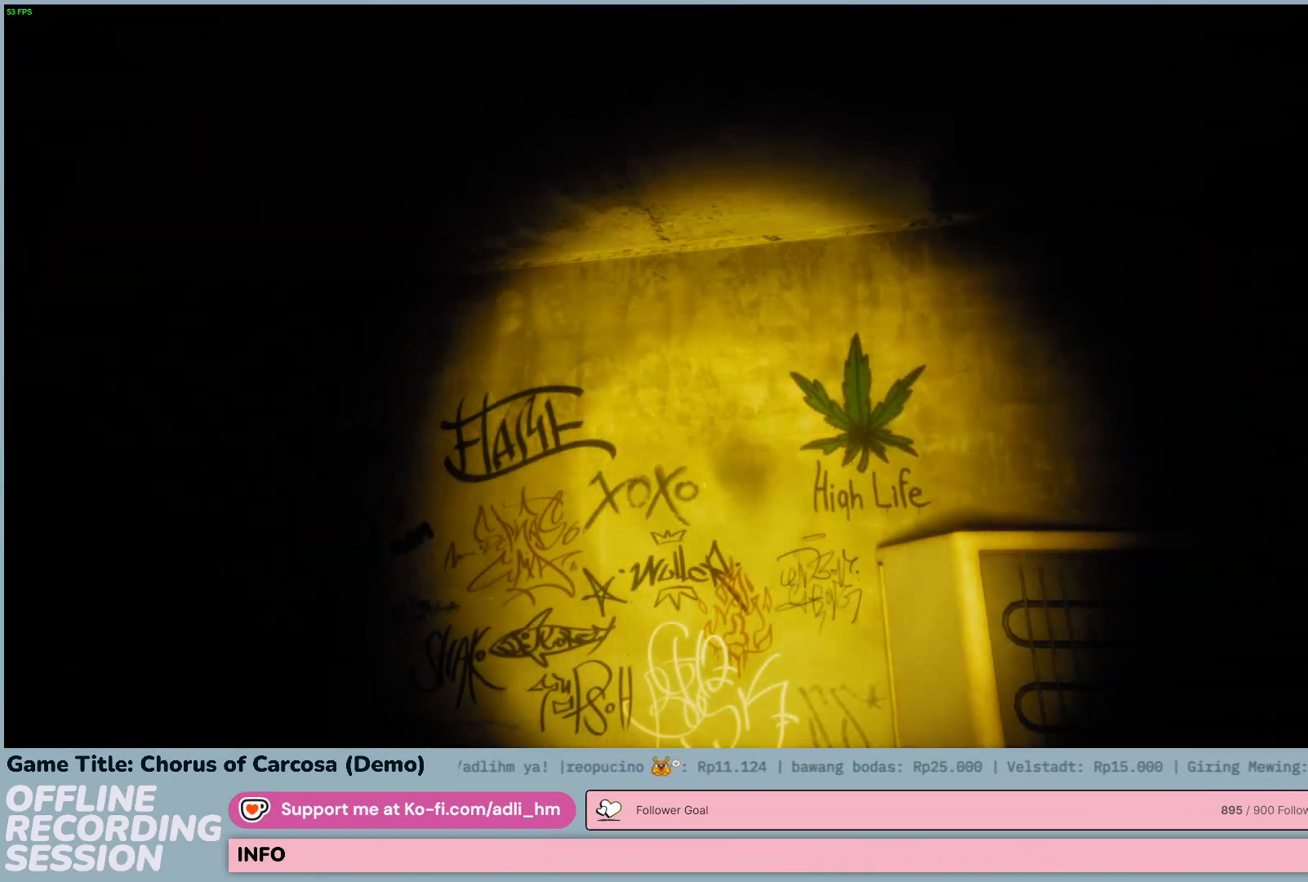
{"keys": [], "events": []}
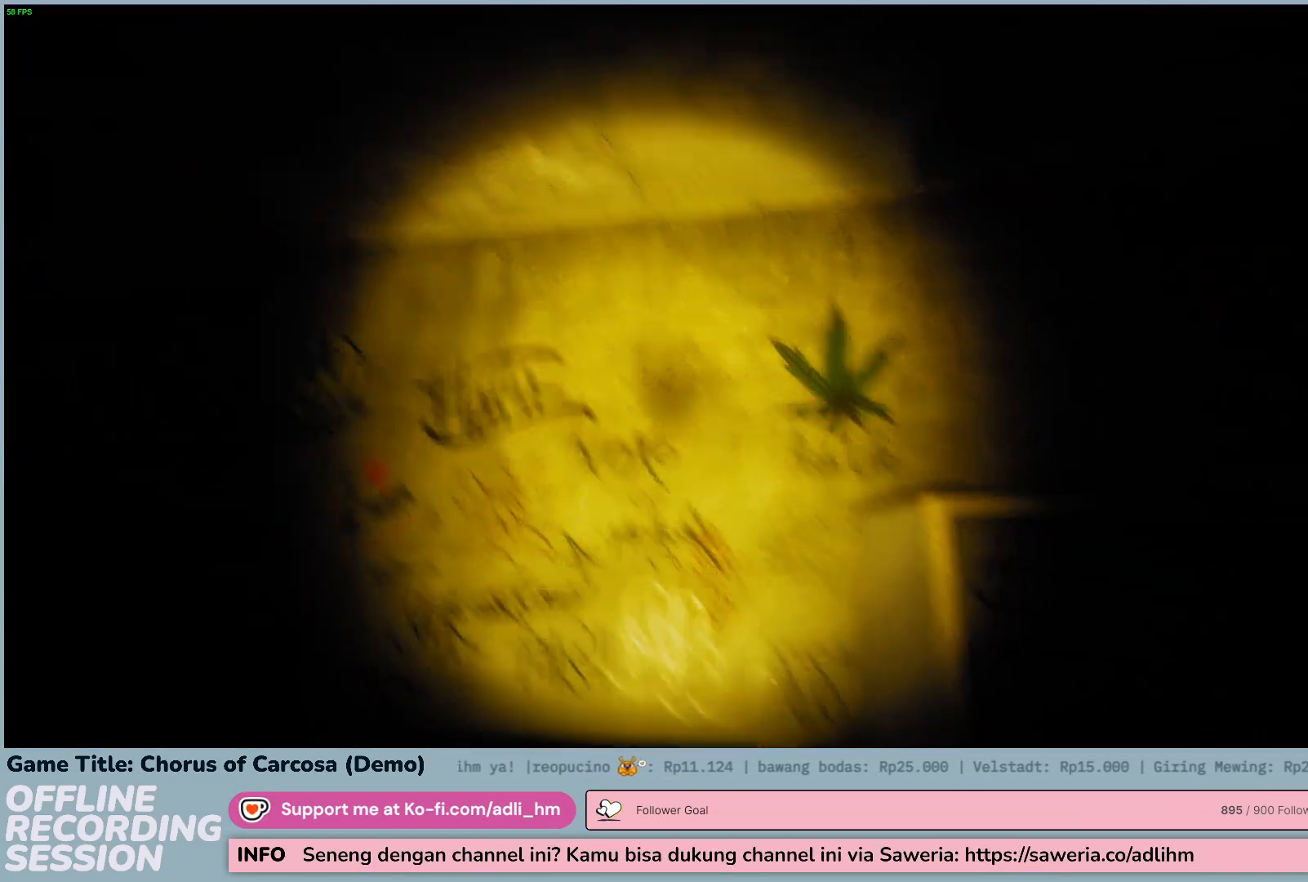
{"keys": ["w"], "events": [[383, "w", "down"]]}
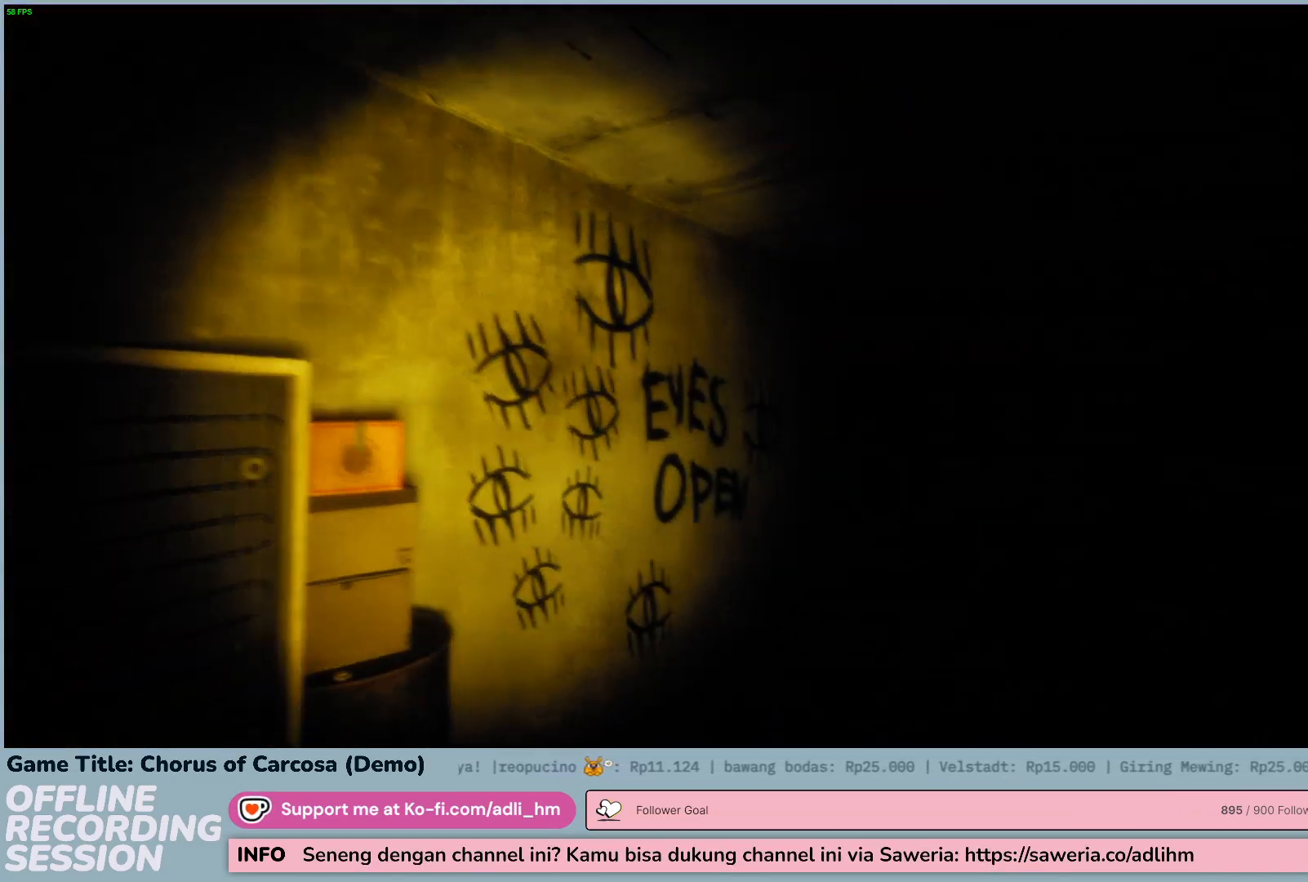
{"keys": ["w"], "events": []}
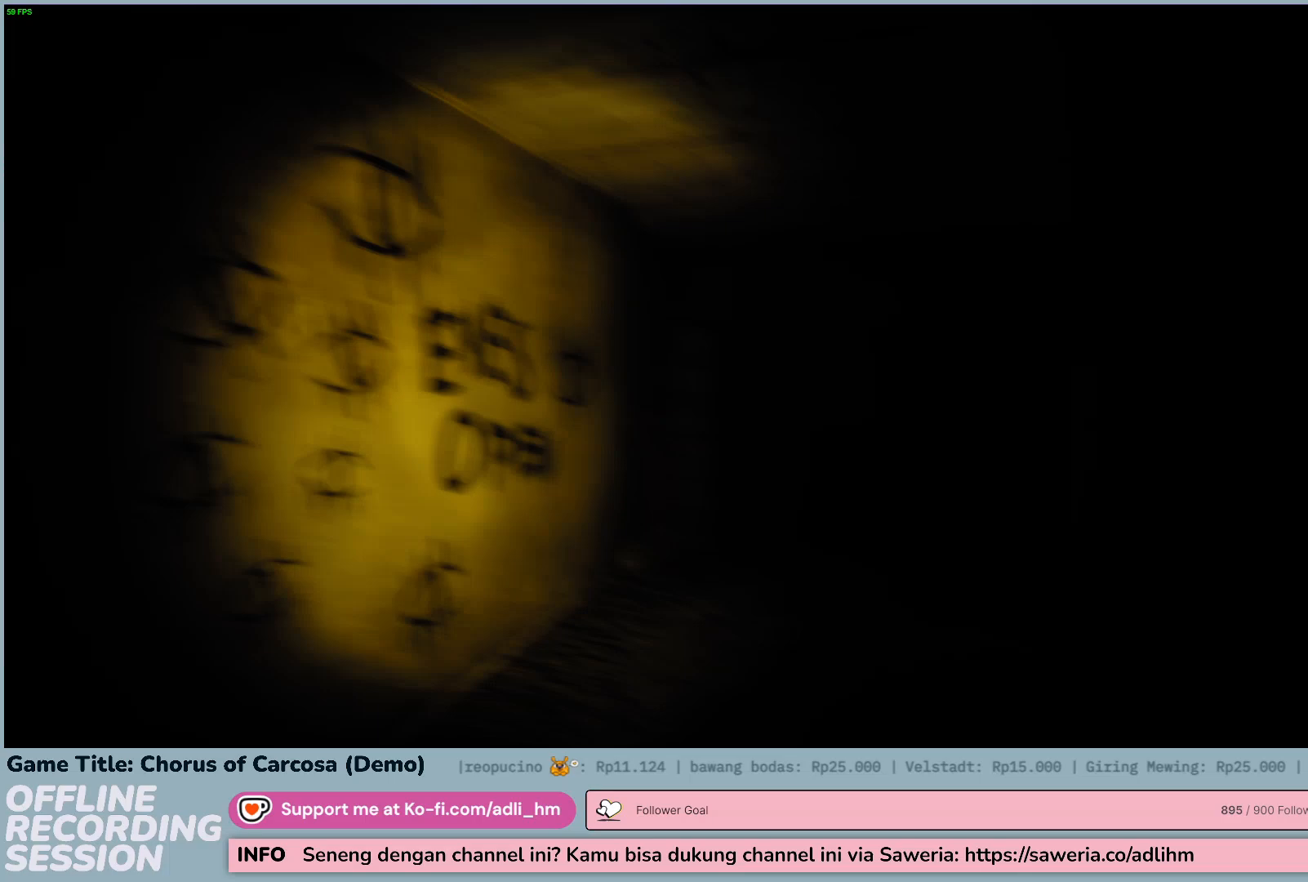
{"keys": ["shift", "w"], "events": [[500, "shift", "down"]]}
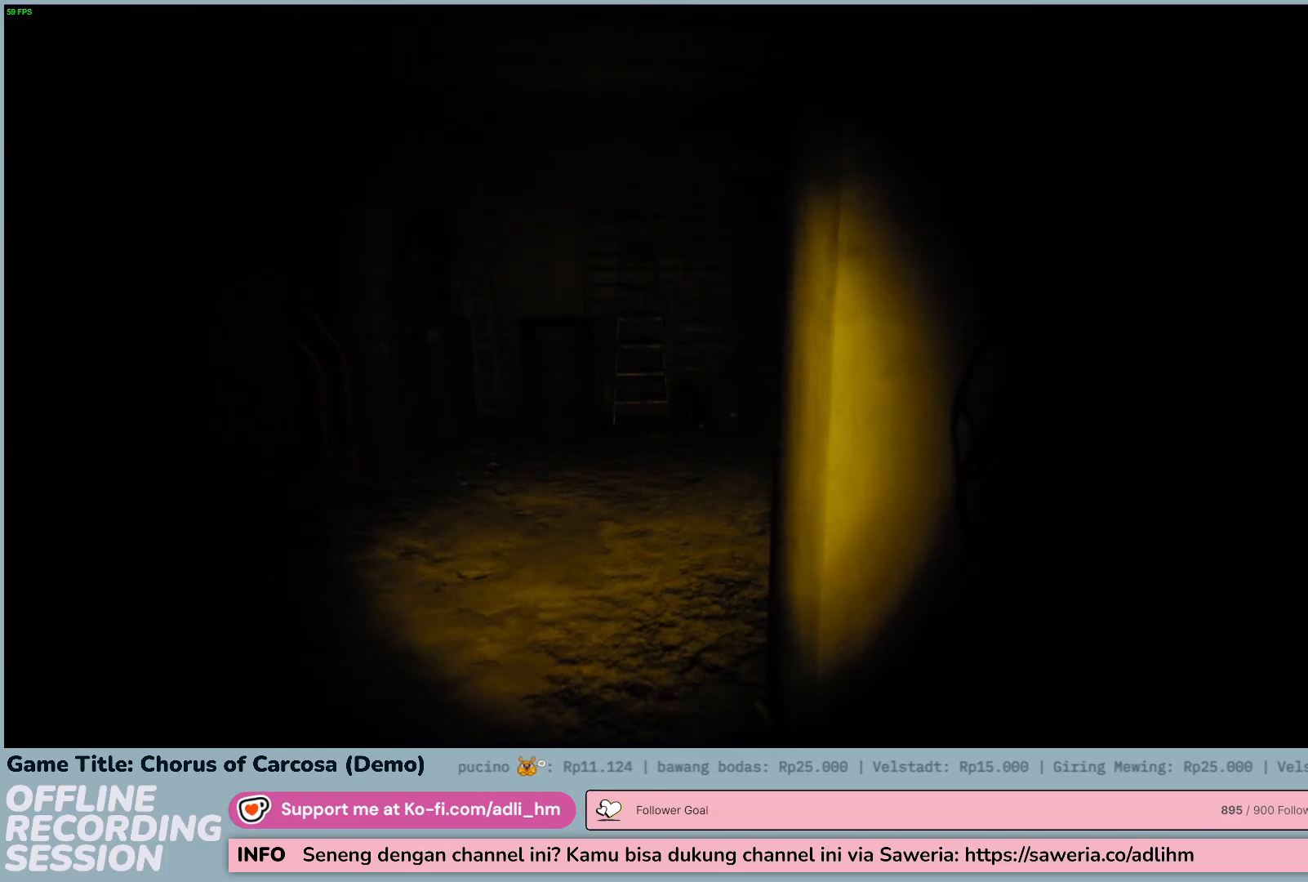
{"keys": ["shift", "w"], "events": []}
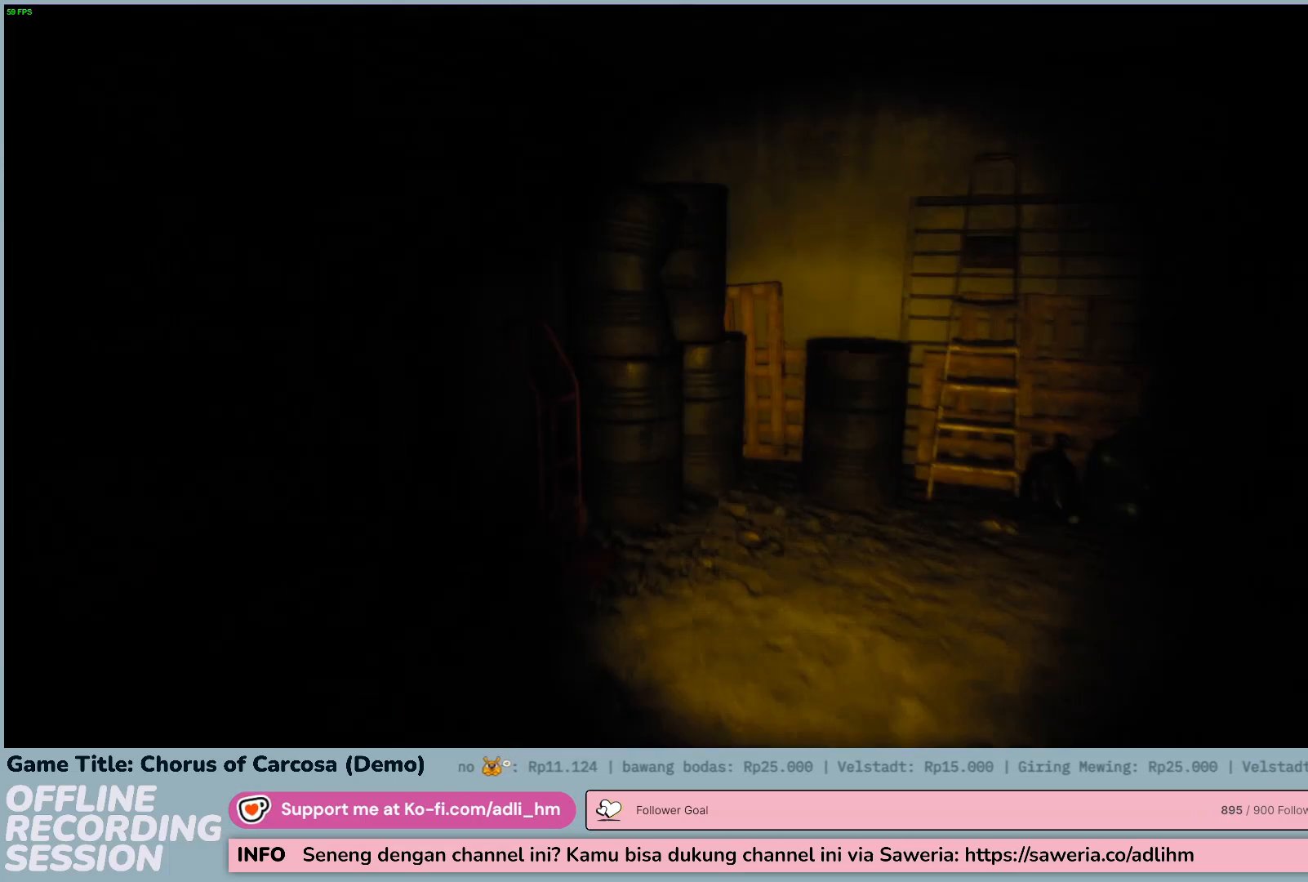
{"keys": [], "events": [[317, "shift", "up"], [500, "w", "up"]]}